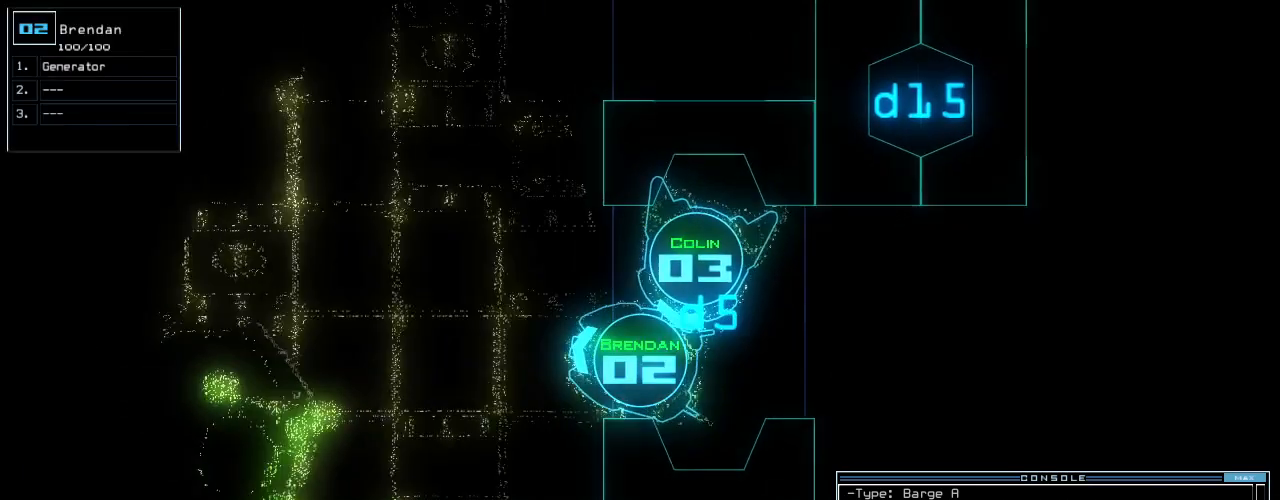
Gameplay with keyboard; each line is a JSON object with the keys held at the frame after it. "events" lists presses ("down") and releases ("up") of ".", "0", "1", "2", "3", "4", "5", "6", "7", "8", "9", "a", "b", "backspace", "c", "caps_lock", "comma", "ctrl_l", "ctrl_r", "d", "down", "e", "equals", "escape", "f", "f8", "g", "h", "i", "j", "k", "l", "left", "m", "minus", "n", "o", "p", "q", "quote", "r", "return", "right", "s", "semicolon", "shift_l", "shift_r", "space", "t", "tab", "tilde", "u", "up", "v", "w", "x", "y" and "z" between this image and that frame as [ms after this image, input, new state], when the widget could be followed in between. No other keys are recorded. Mouse input is not recorded.
{"keys": ["up"], "events": [[62, "right", "up"], [292, "right", "down"], [396, "right", "up"]]}
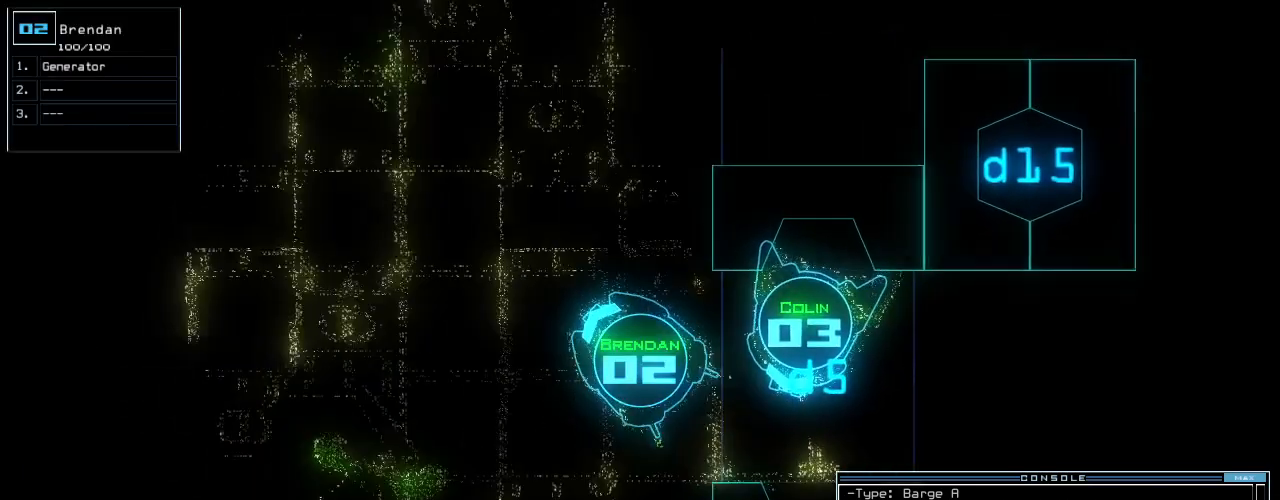
{"keys": ["right", "up"], "events": [[21, "right", "down"], [104, "right", "up"], [208, "right", "down"], [333, "right", "up"], [396, "backspace", "down"], [479, "right", "down"], [500, "backspace", "up"]]}
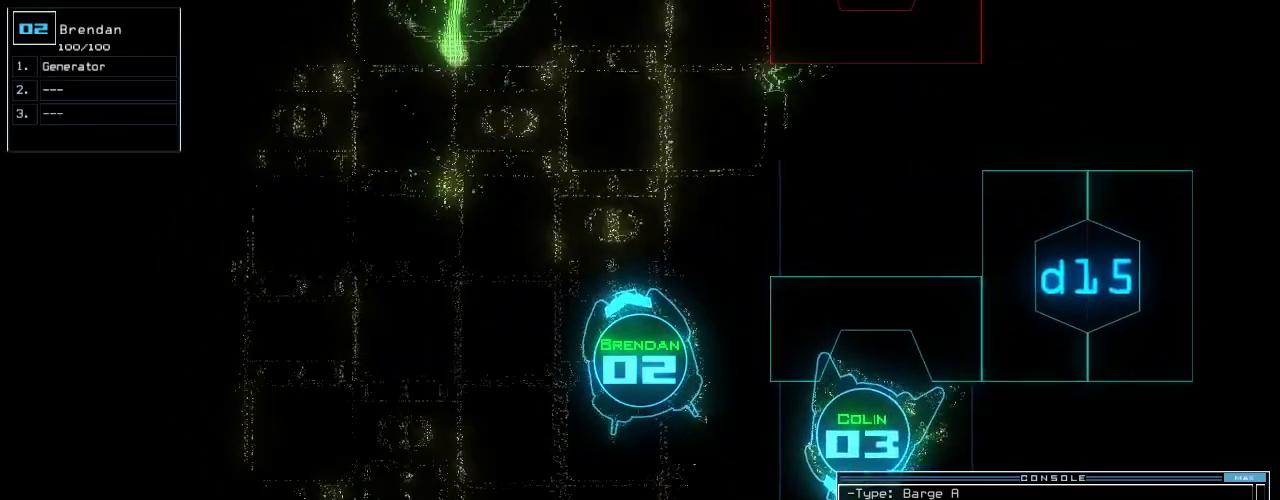
{"keys": ["up"], "events": [[42, "right", "up"], [292, "left", "down"], [396, "left", "up"]]}
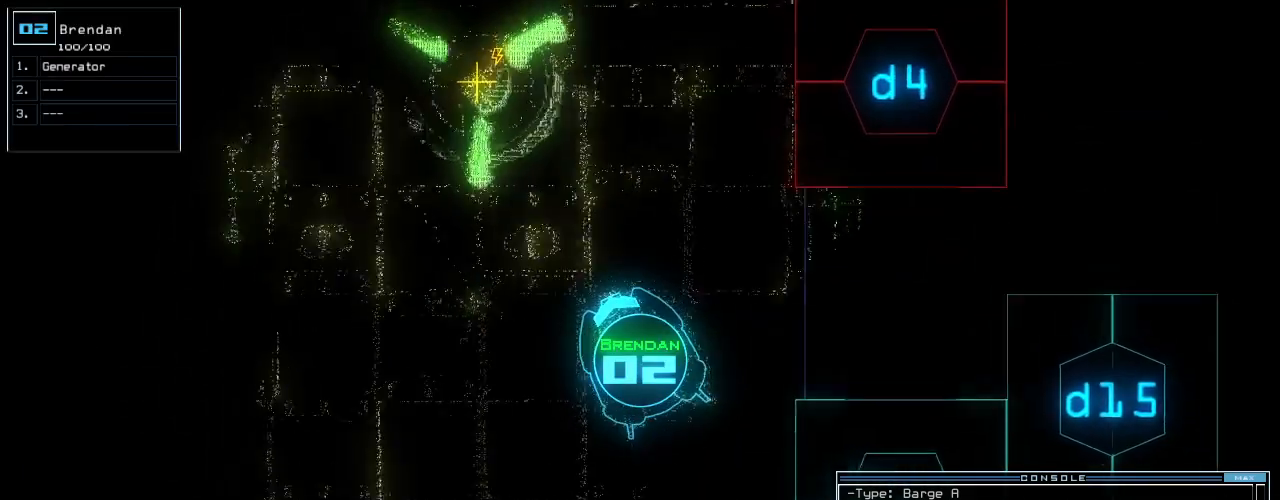
{"keys": ["up"], "events": [[21, "left", "down"], [104, "left", "up"], [333, "g", "down"], [354, "right", "down"], [417, "e", "down"], [438, "g", "up"], [438, "right", "up"], [500, "e", "up"]]}
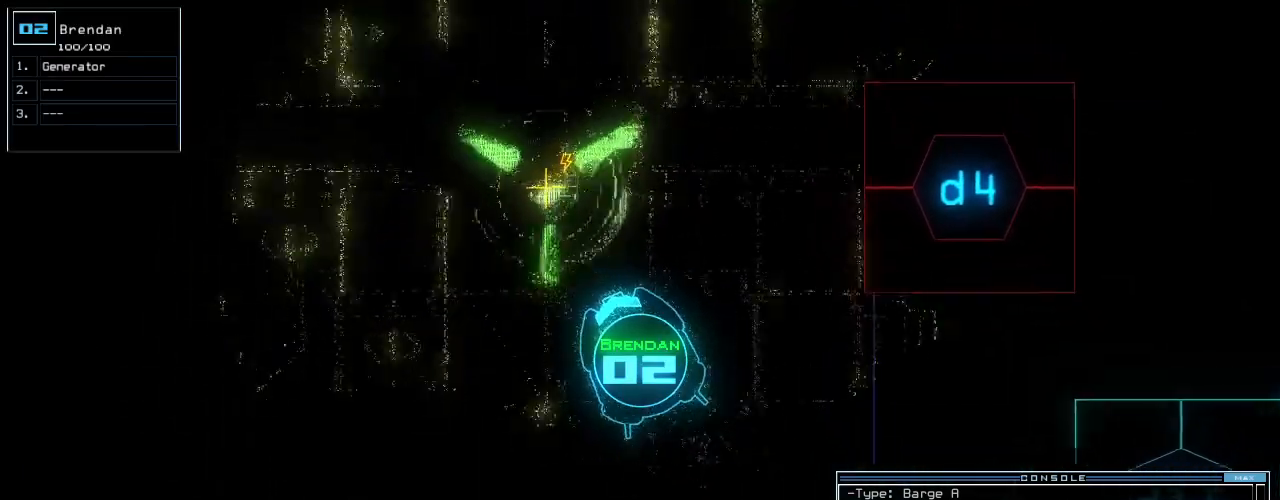
{"keys": [], "events": [[229, "return", "down"], [250, "up", "up"], [292, "return", "up"], [292, "space", "down"], [375, "space", "up"]]}
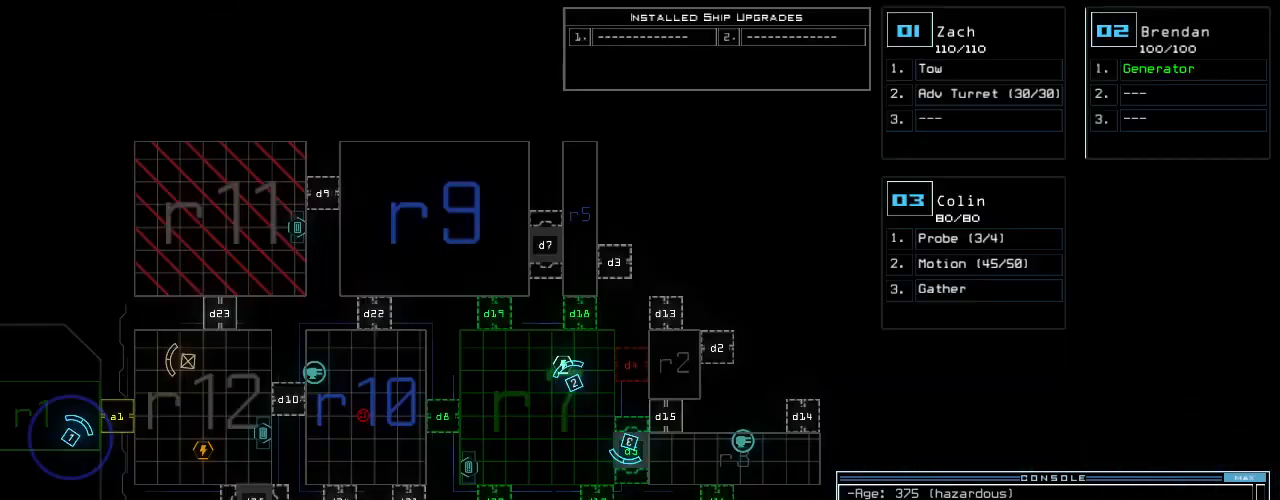
{"keys": [], "events": []}
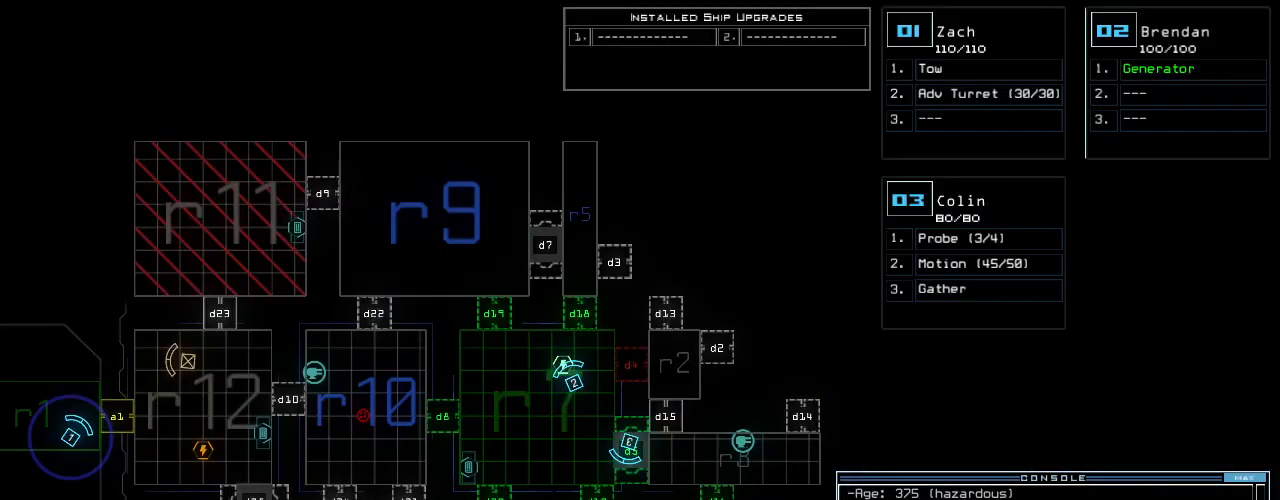
{"keys": [], "events": []}
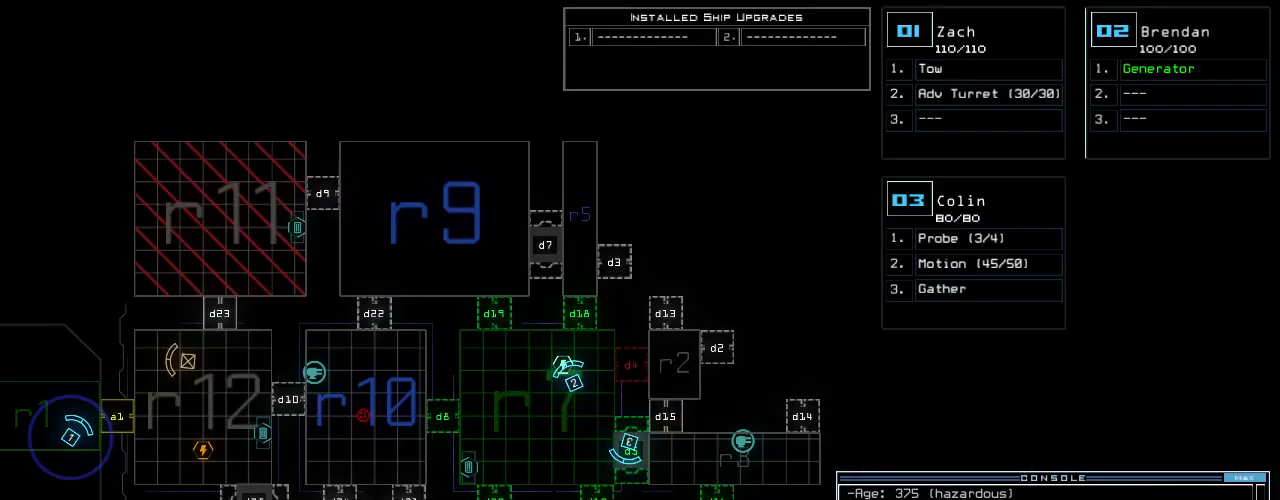
{"keys": [], "events": []}
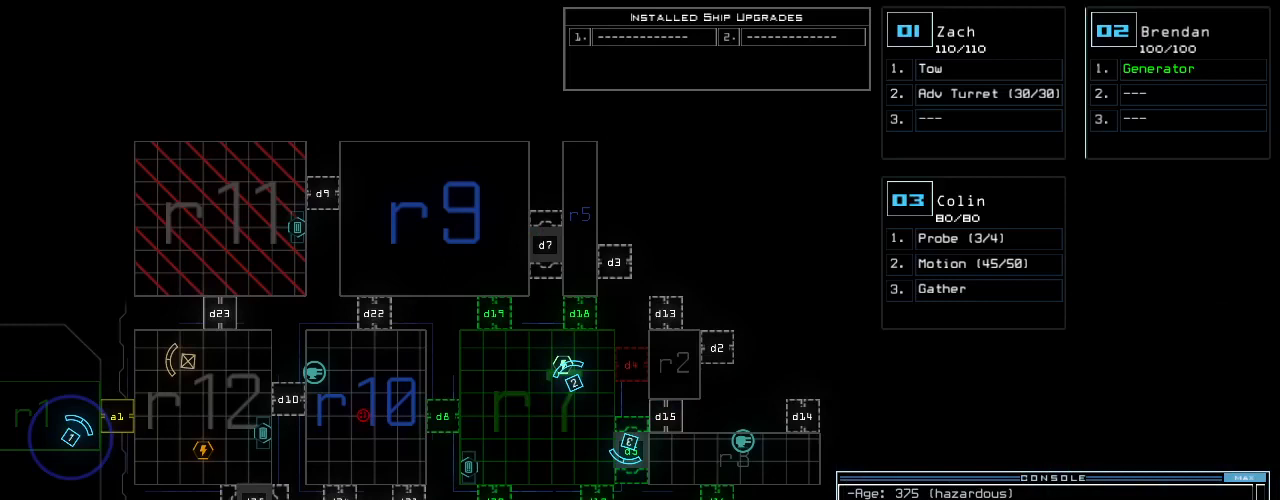
{"keys": [], "events": []}
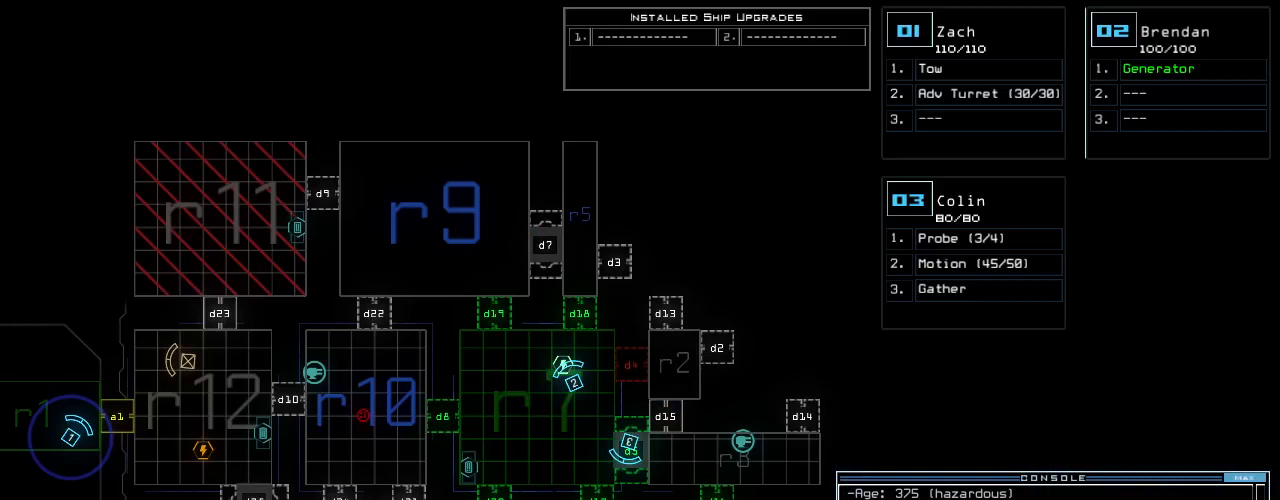
{"keys": [], "events": []}
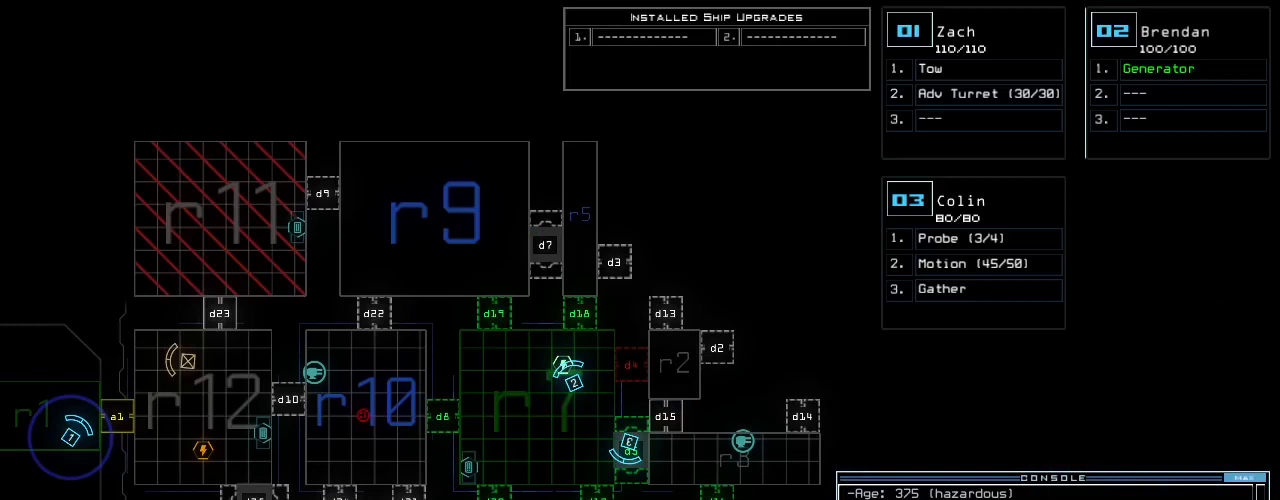
{"keys": [], "events": [[333, "d", "down"], [375, "d", "up"]]}
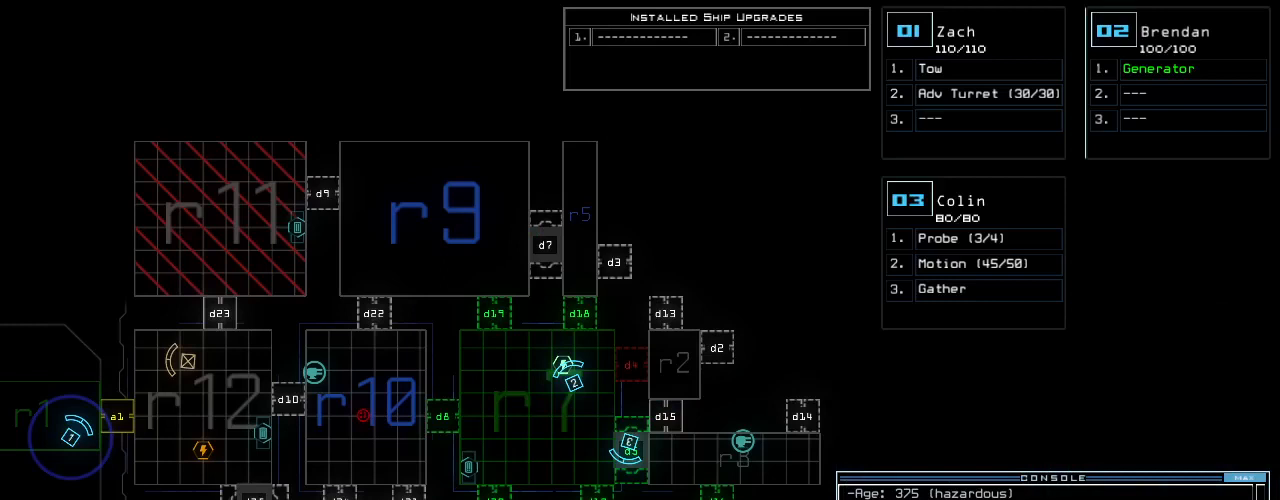
{"keys": [], "events": [[104, "6", "down"], [146, "6", "up"]]}
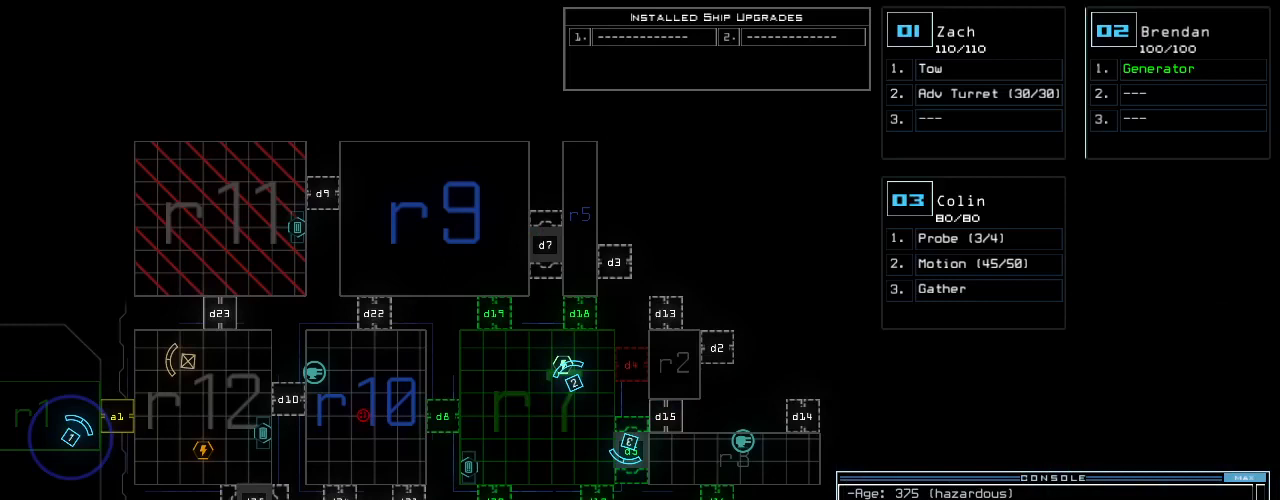
{"keys": [], "events": []}
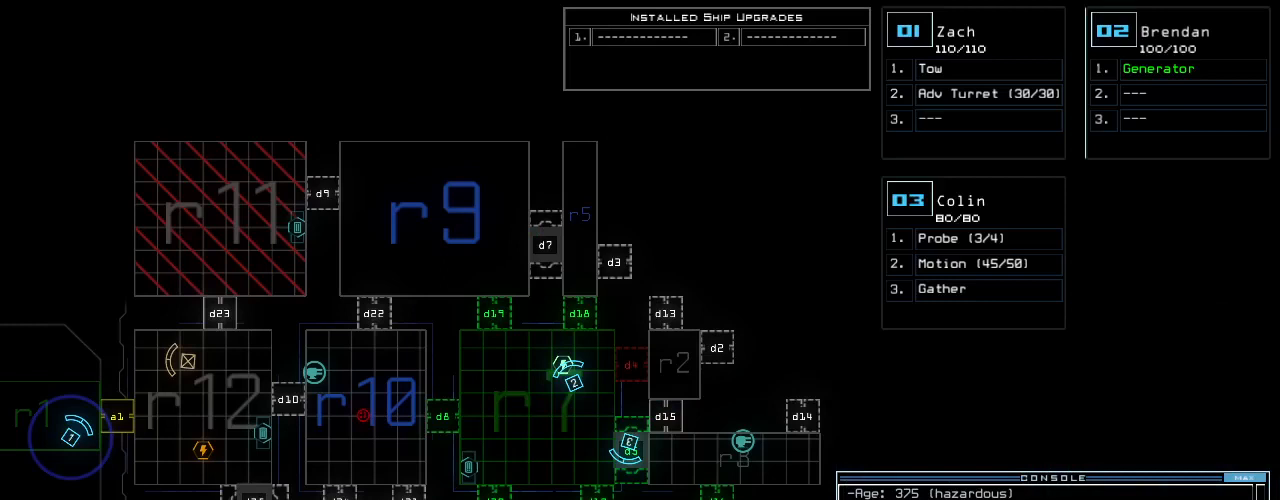
{"keys": [], "events": []}
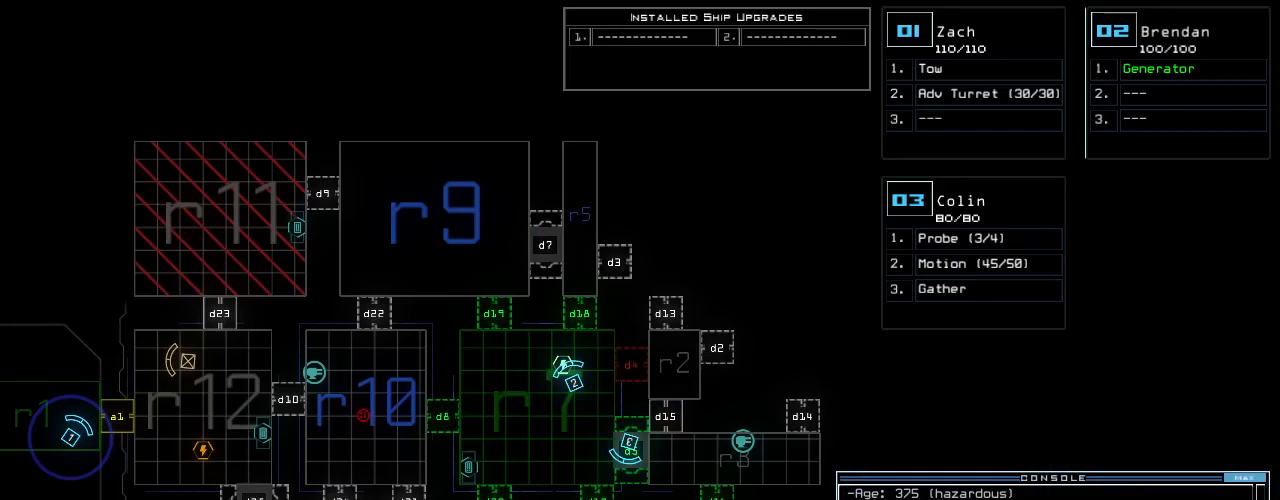
{"keys": [], "events": []}
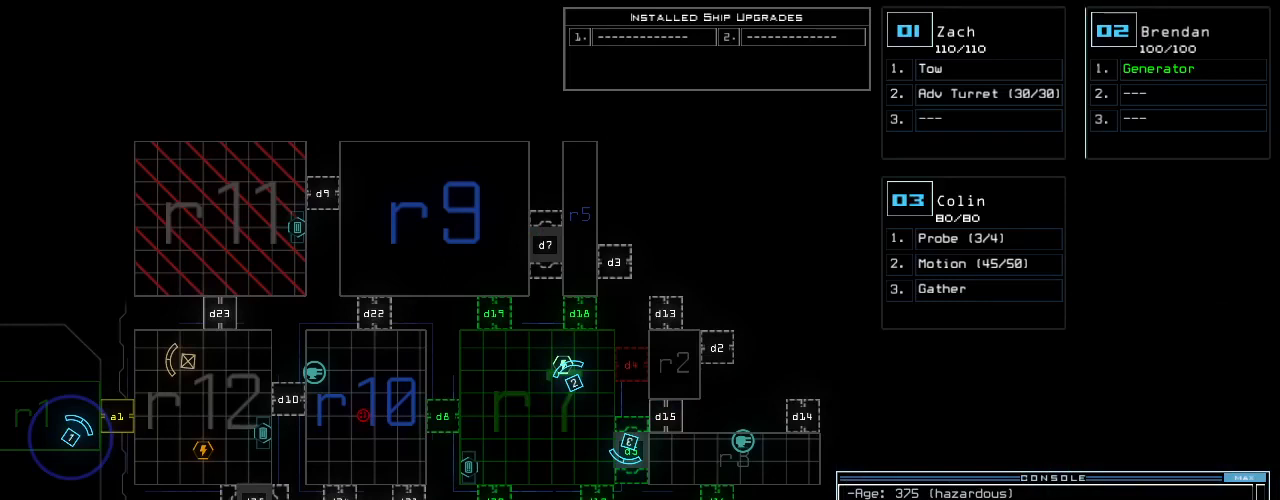
{"keys": [], "events": []}
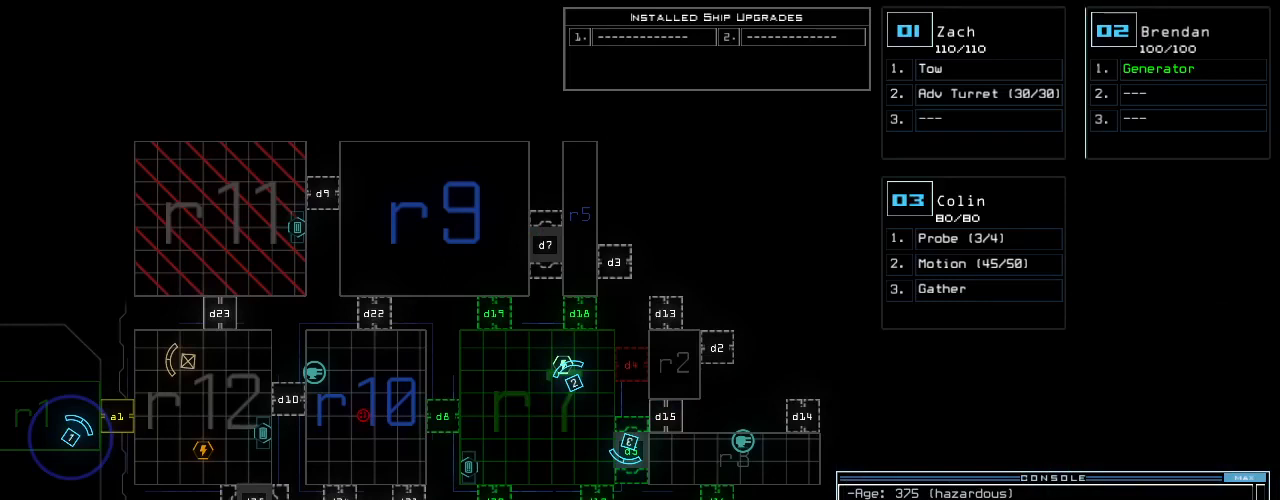
{"keys": [], "events": []}
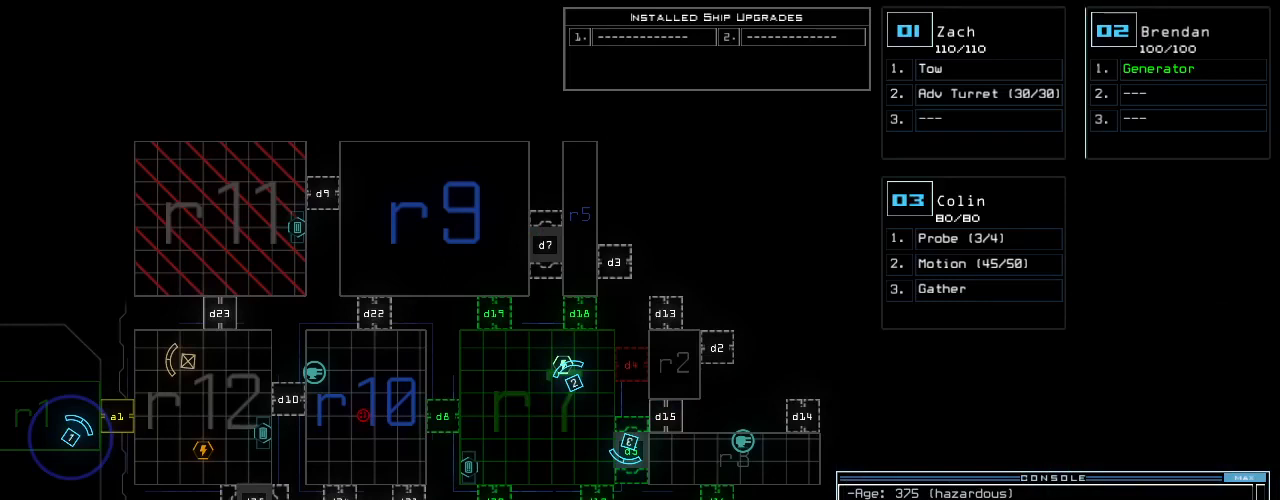
{"keys": [], "events": []}
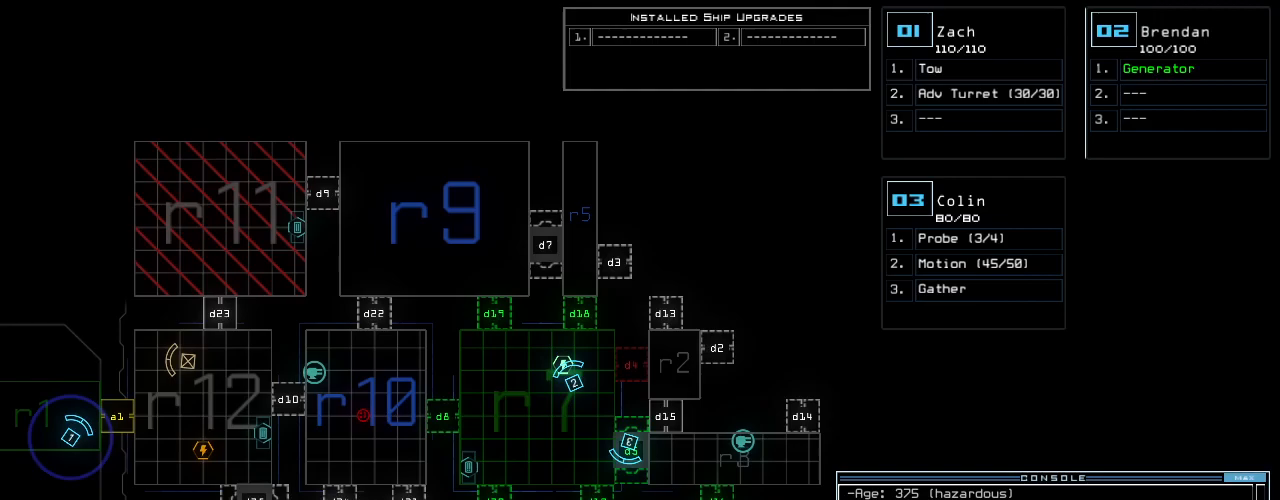
{"keys": [], "events": []}
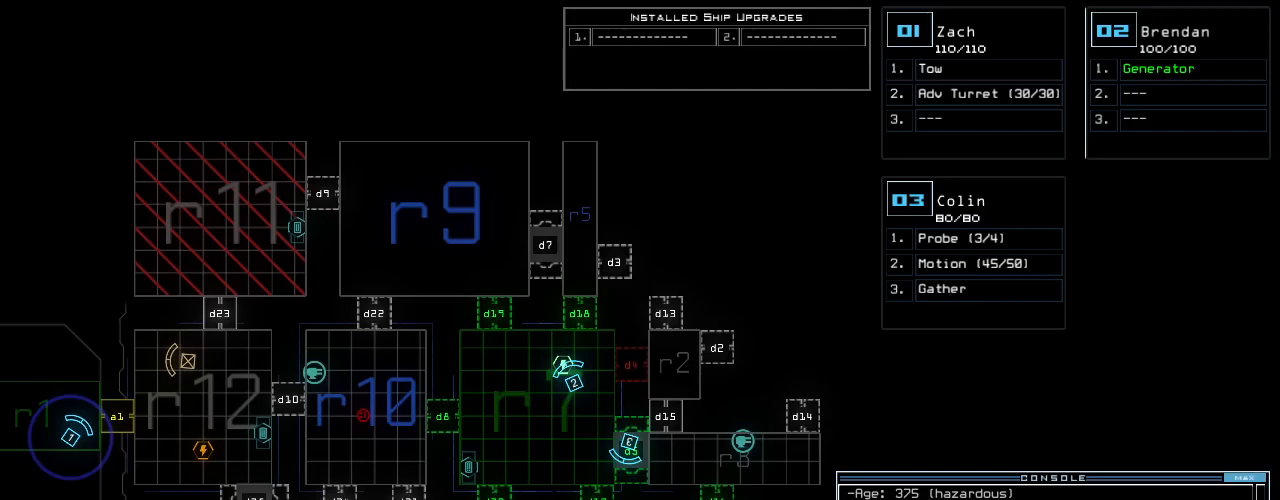
{"keys": [], "events": [[83, "return", "down"], [104, "return", "up"]]}
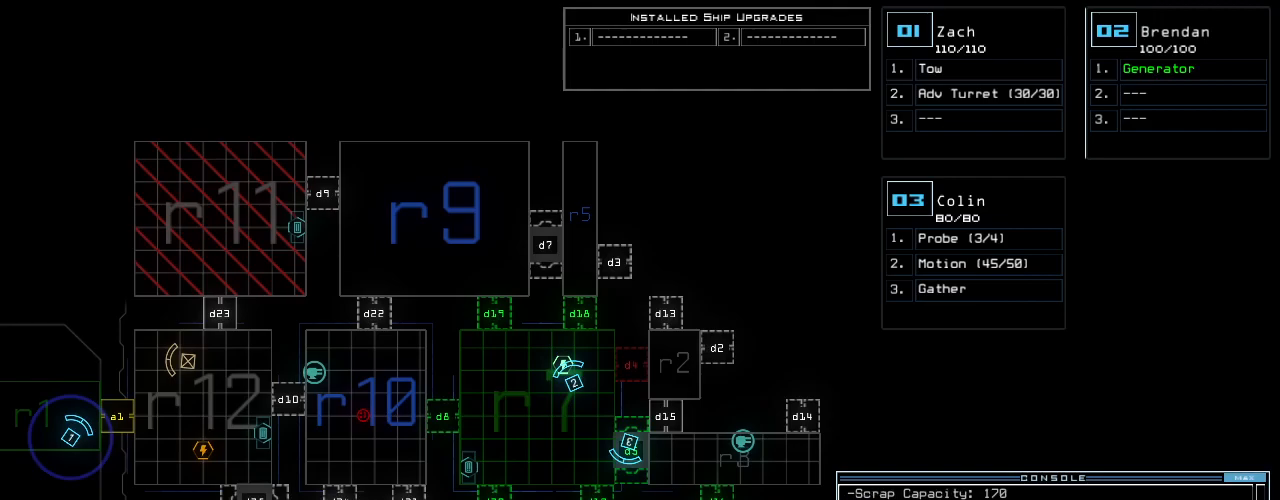
{"keys": [], "events": []}
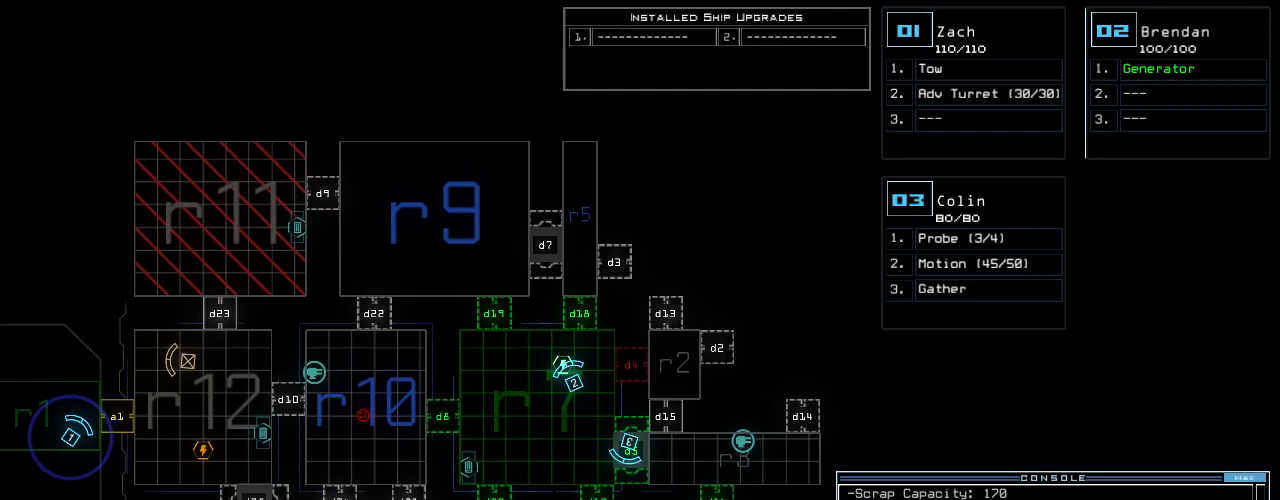
{"keys": [], "events": []}